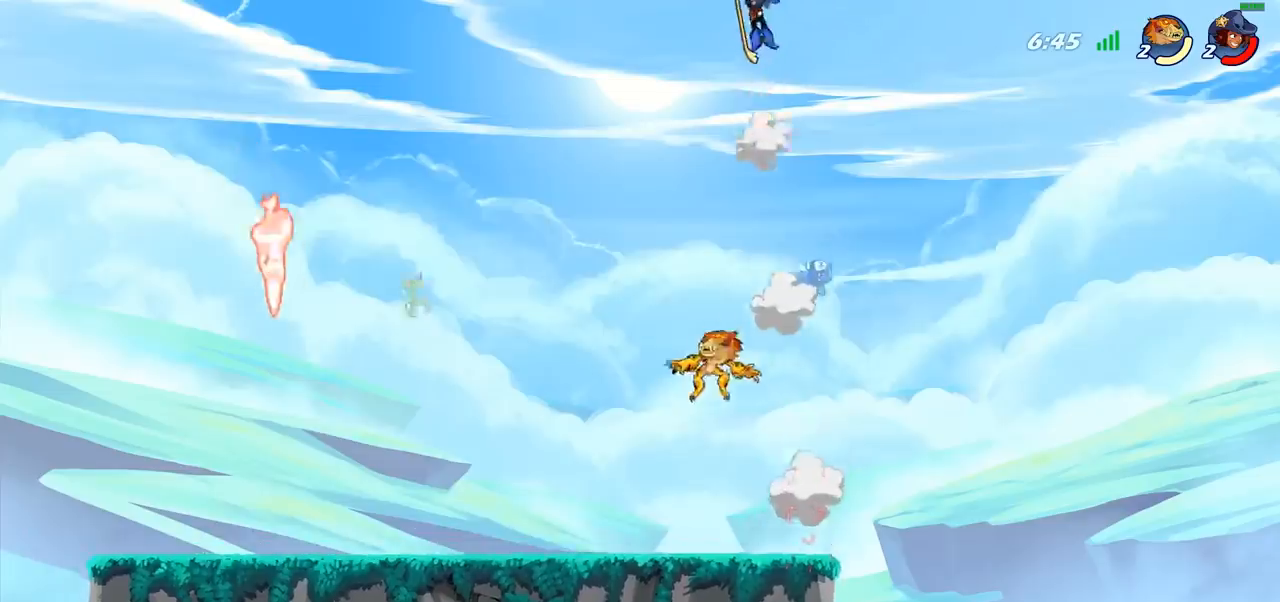
Gameplay with a controller (PlayStation layout); each line is a JSON object with the inputs held at the frame after it. "events" lists button and stick changes between this image and that frame as [ms after this image, input, new state], when the widget could be followed in between.
{"buttons": [], "left_stick": "left", "right_stick": "center", "events": [[83, "left_stick", "down-left"], [450, "left_stick", "left"]]}
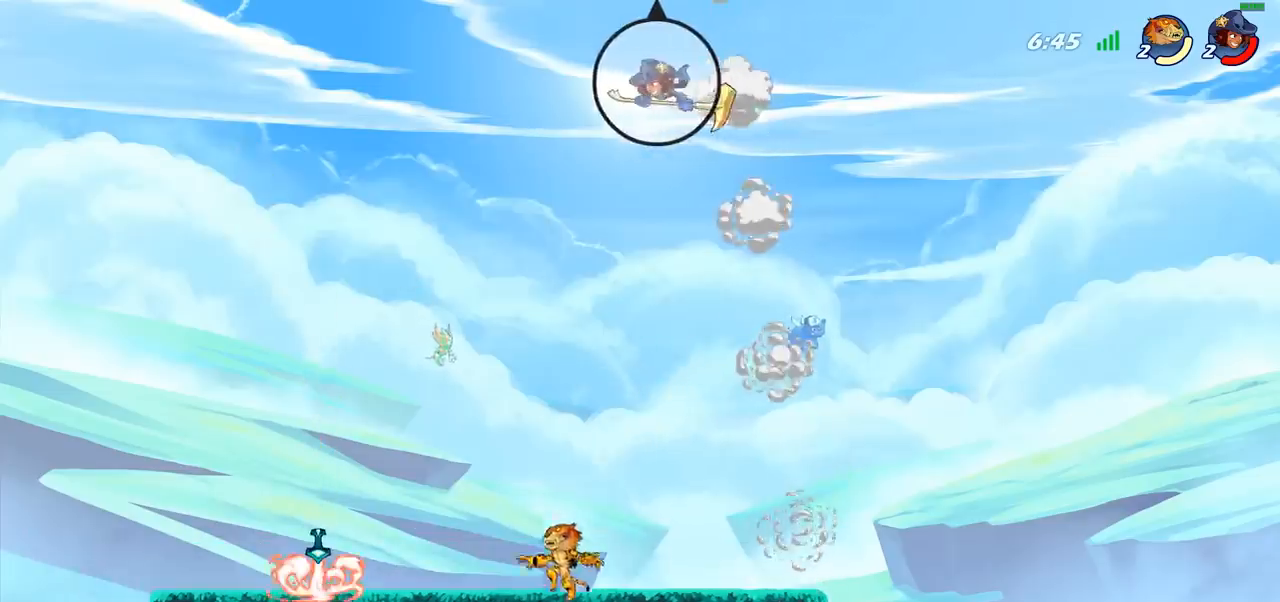
{"buttons": [], "left_stick": "right", "right_stick": "center", "events": [[33, "R2", "down"], [183, "R2", "up"], [350, "R1", "down"], [350, "left_stick", "up-right"], [400, "left_stick", "right"], [450, "R1", "up"]]}
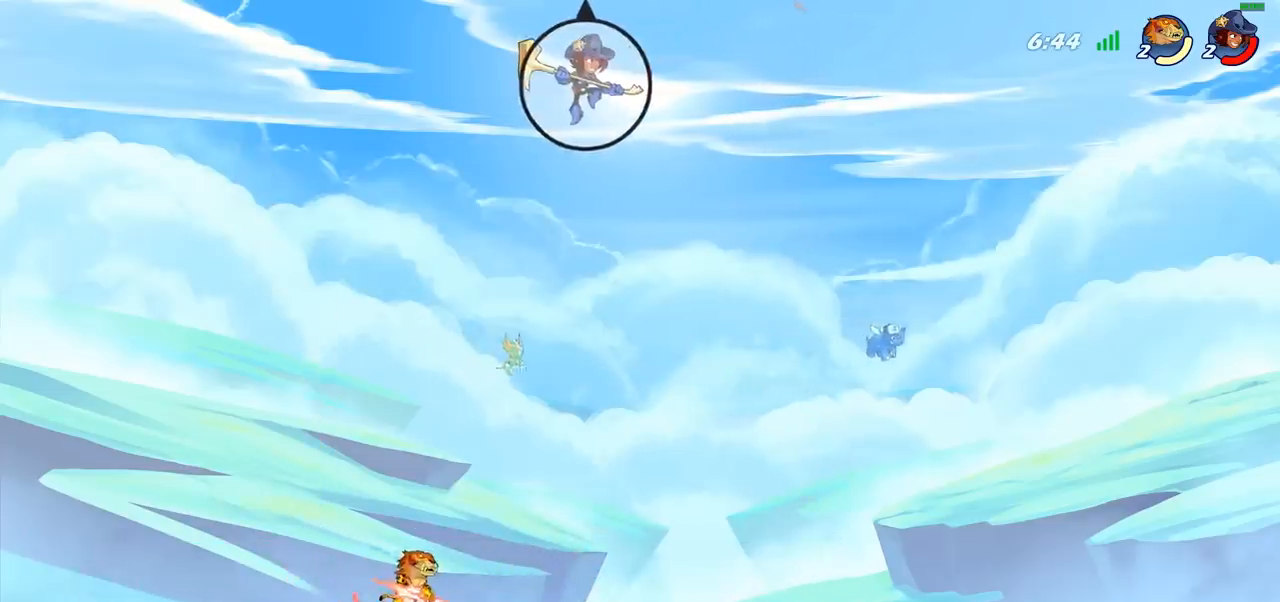
{"buttons": [], "left_stick": "up-right", "right_stick": "center", "events": [[17, "R2", "down"], [50, "R1", "down"], [100, "R1", "up"], [217, "R2", "up"], [217, "left_stick", "up-left"], [500, "left_stick", "up-right"]]}
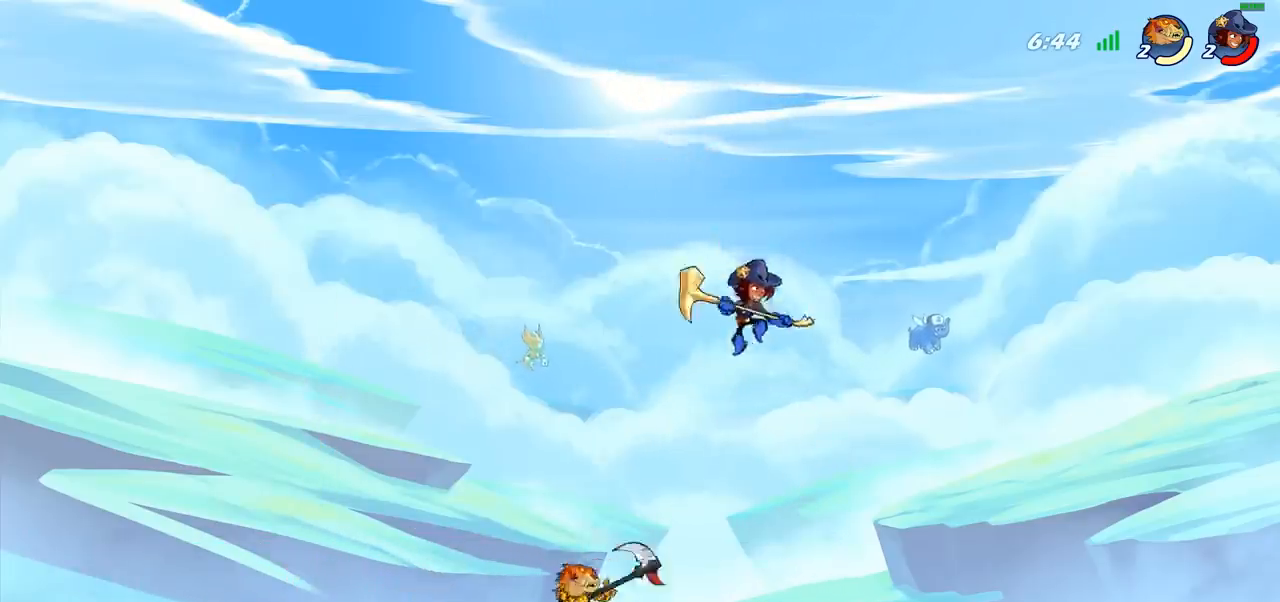
{"buttons": [], "left_stick": "up-left", "right_stick": "center", "events": [[250, "CROSS", "down"], [283, "CIRCLE", "down"], [300, "CROSS", "up"], [350, "left_stick", "up-left"], [417, "CIRCLE", "up"]]}
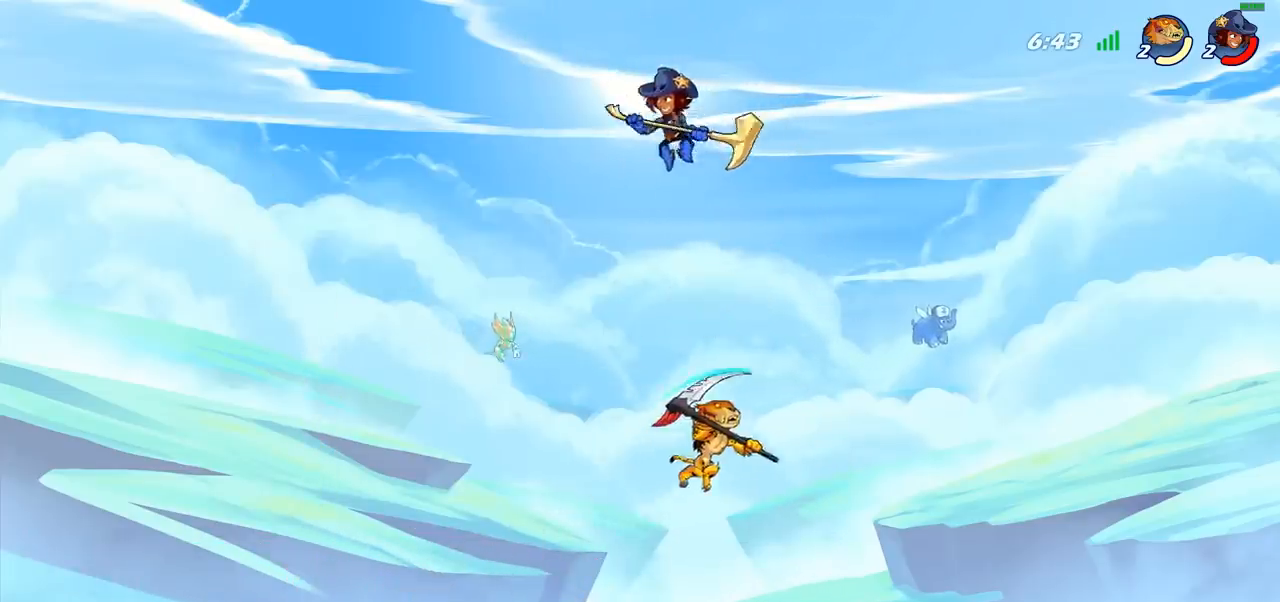
{"buttons": [], "left_stick": "down-left", "right_stick": "center", "events": [[100, "left_stick", "center"], [217, "left_stick", "left"], [450, "left_stick", "down-left"]]}
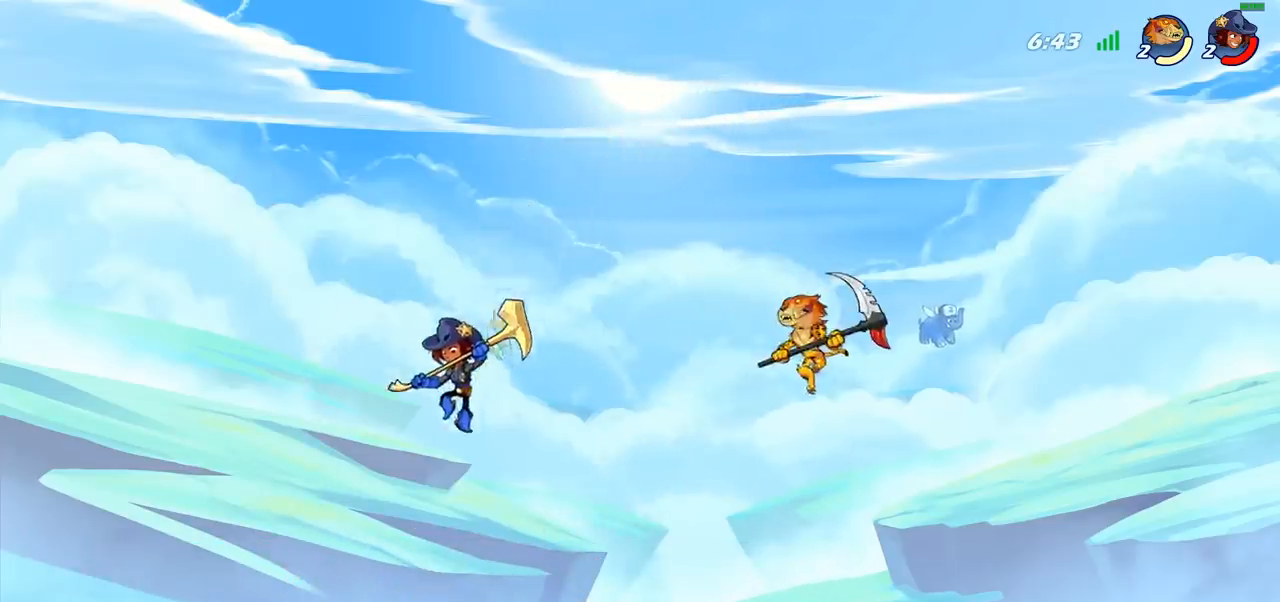
{"buttons": [], "left_stick": "center", "right_stick": "center", "events": [[217, "left_stick", "left"], [367, "CIRCLE", "down"], [433, "CIRCLE", "up"], [433, "left_stick", "center"]]}
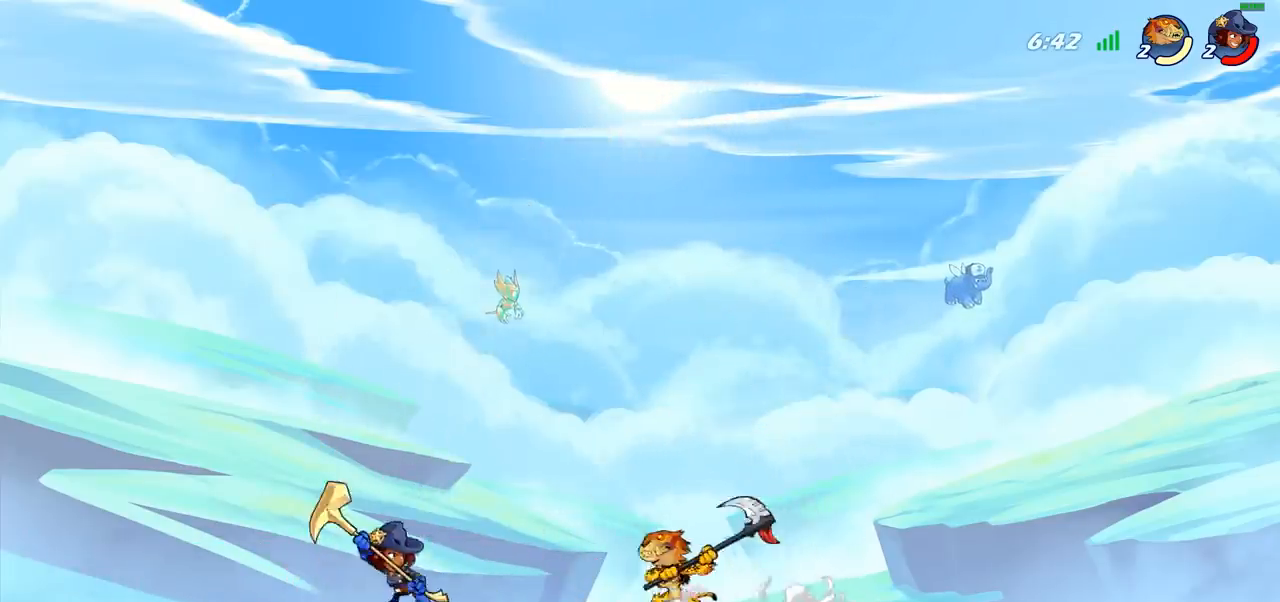
{"buttons": [], "left_stick": "center", "right_stick": "center", "events": []}
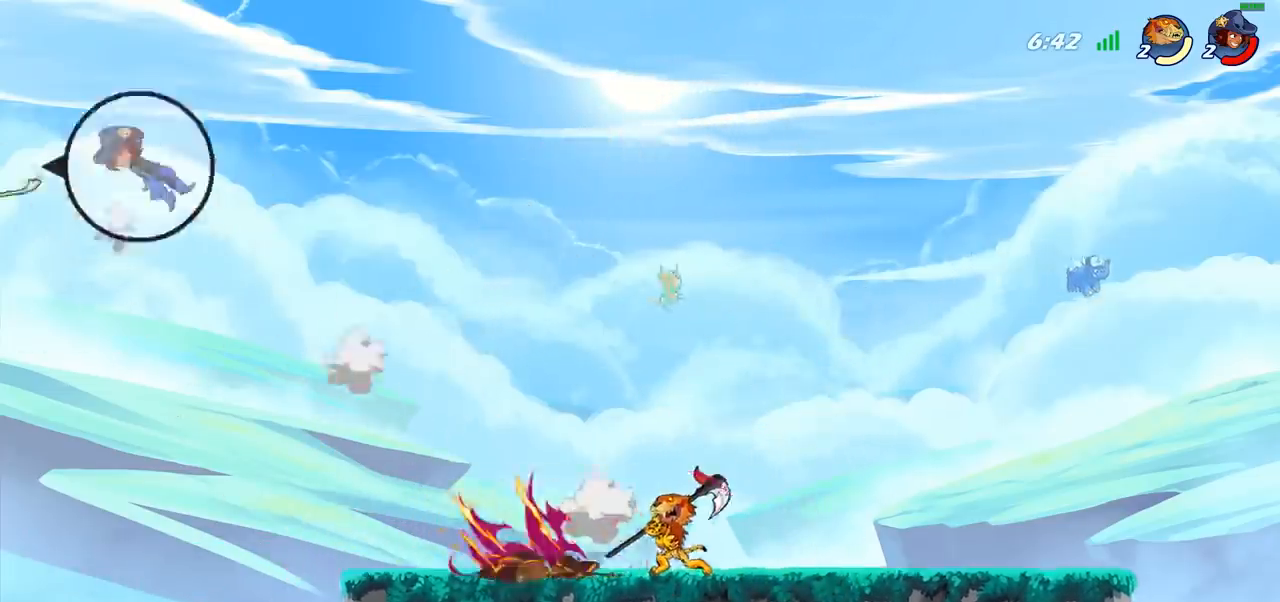
{"buttons": ["CROSS", "R2"], "left_stick": "up-left", "right_stick": "center", "events": [[350, "left_stick", "up-left"], [433, "R2", "down"], [467, "CROSS", "down"]]}
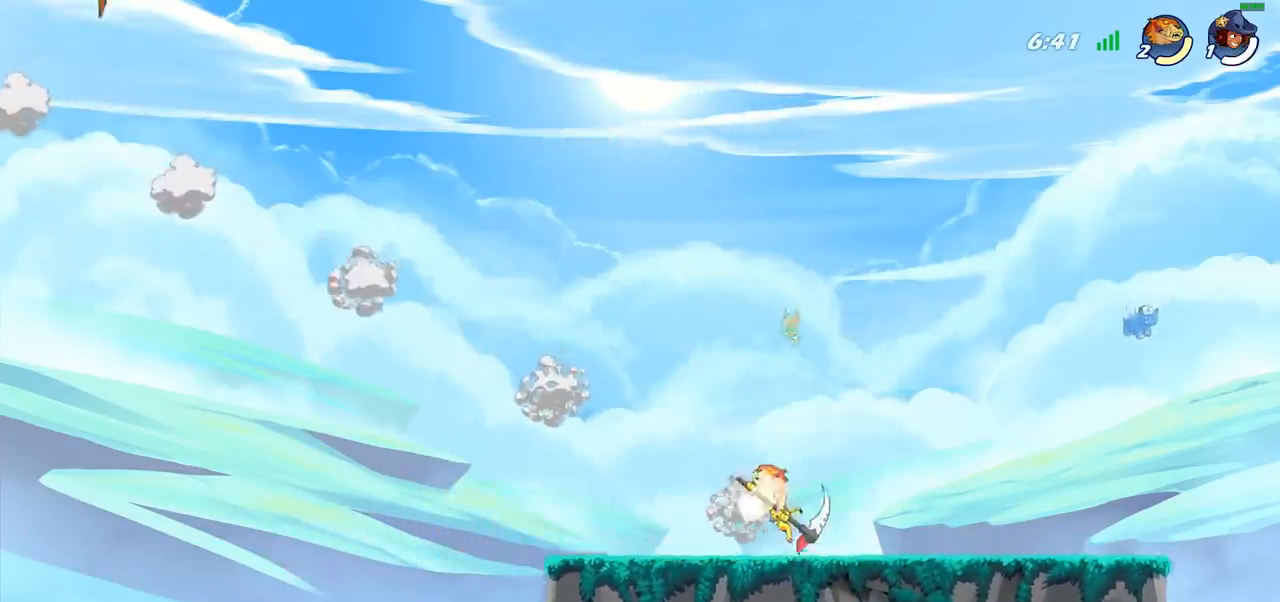
{"buttons": [], "left_stick": "right", "right_stick": "center", "events": [[50, "R2", "up"], [67, "CROSS", "up"], [100, "left_stick", "down-left"], [217, "left_stick", "down-right"], [267, "left_stick", "right"]]}
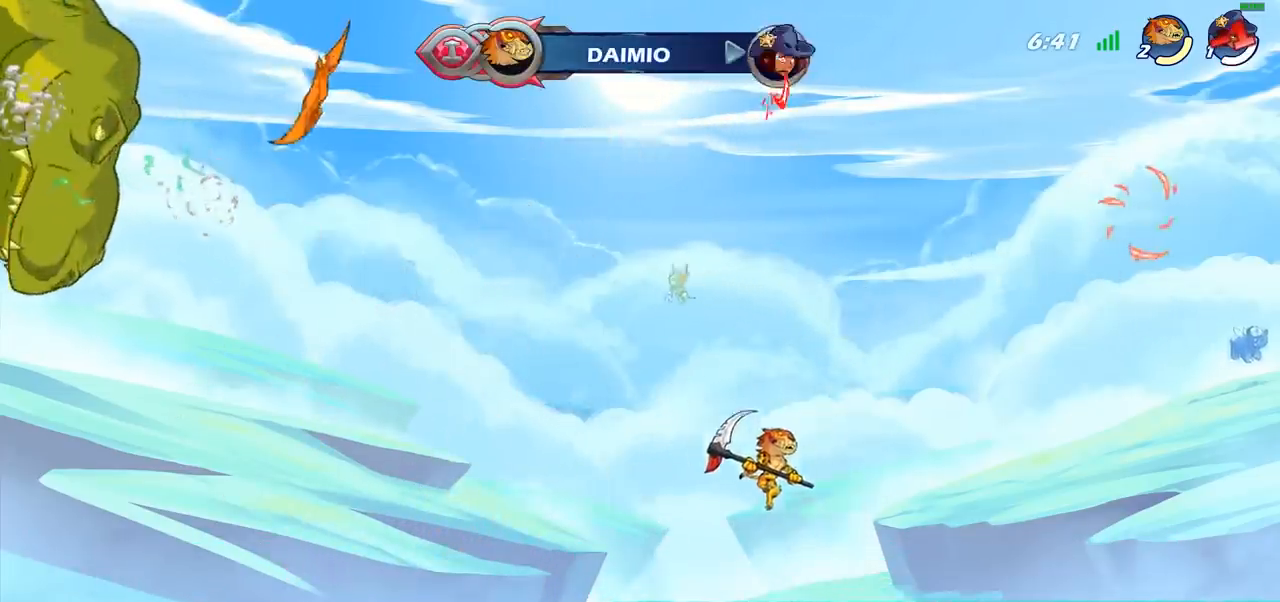
{"buttons": ["CIRCLE"], "left_stick": "right", "right_stick": "center", "events": [[67, "left_stick", "down"], [167, "left_stick", "left"], [217, "left_stick", "up"], [300, "left_stick", "right"], [317, "CROSS", "down"], [417, "CROSS", "up"], [433, "CIRCLE", "down"]]}
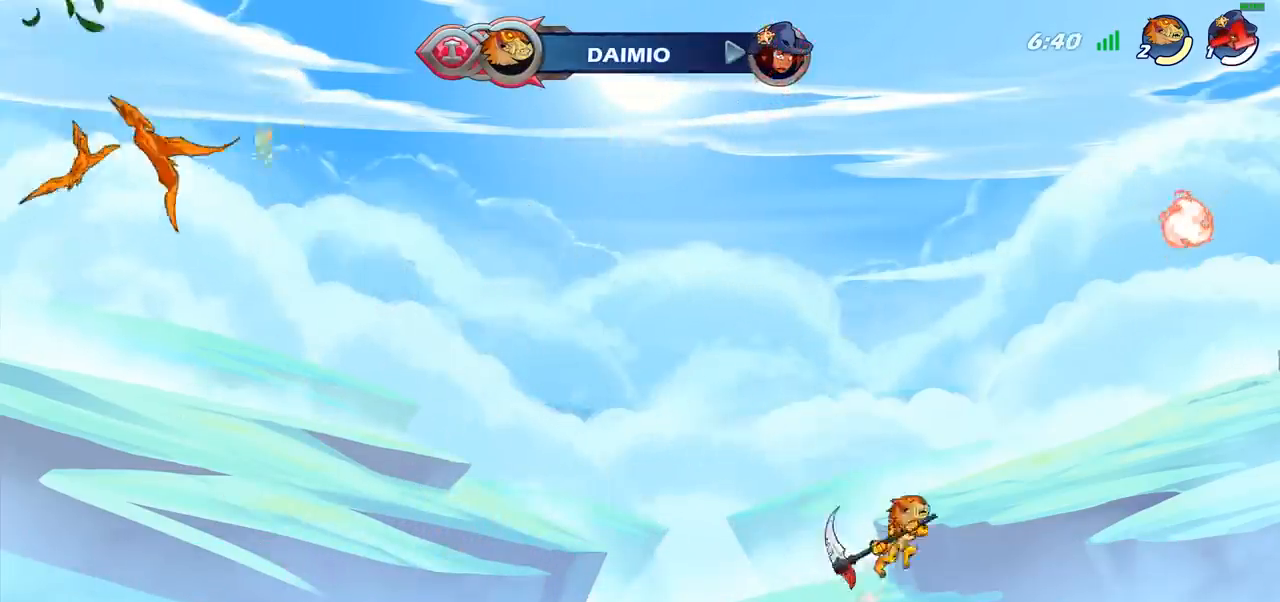
{"buttons": [], "left_stick": "center", "right_stick": "center", "events": [[50, "CIRCLE", "up"], [400, "left_stick", "center"]]}
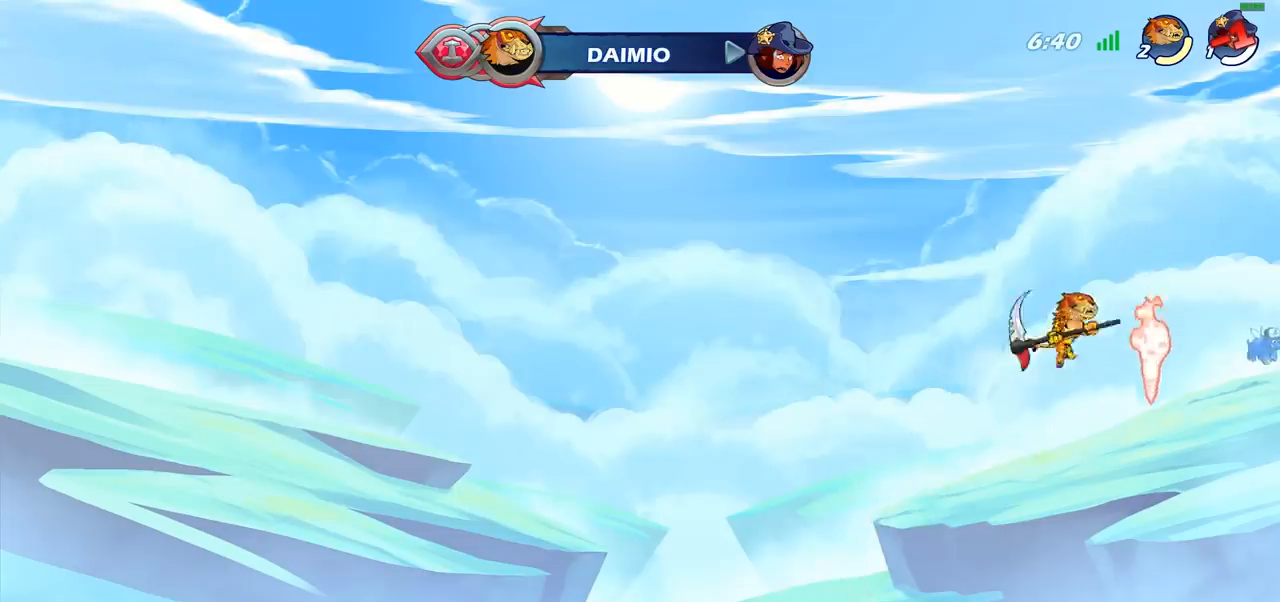
{"buttons": [], "left_stick": "center", "right_stick": "center", "events": [[133, "CROSS", "down"], [133, "left_stick", "left"], [200, "CROSS", "up"], [233, "left_stick", "up"], [317, "R1", "down"], [367, "R1", "up"], [417, "left_stick", "center"]]}
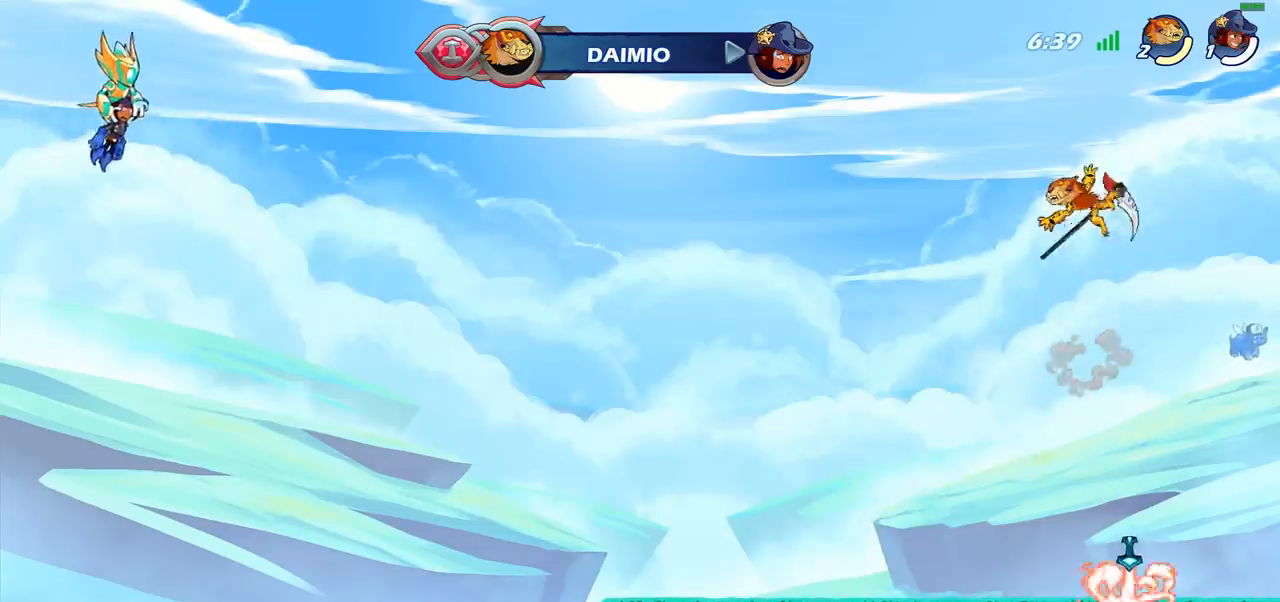
{"buttons": [], "left_stick": "down", "right_stick": "center", "events": [[233, "left_stick", "down"]]}
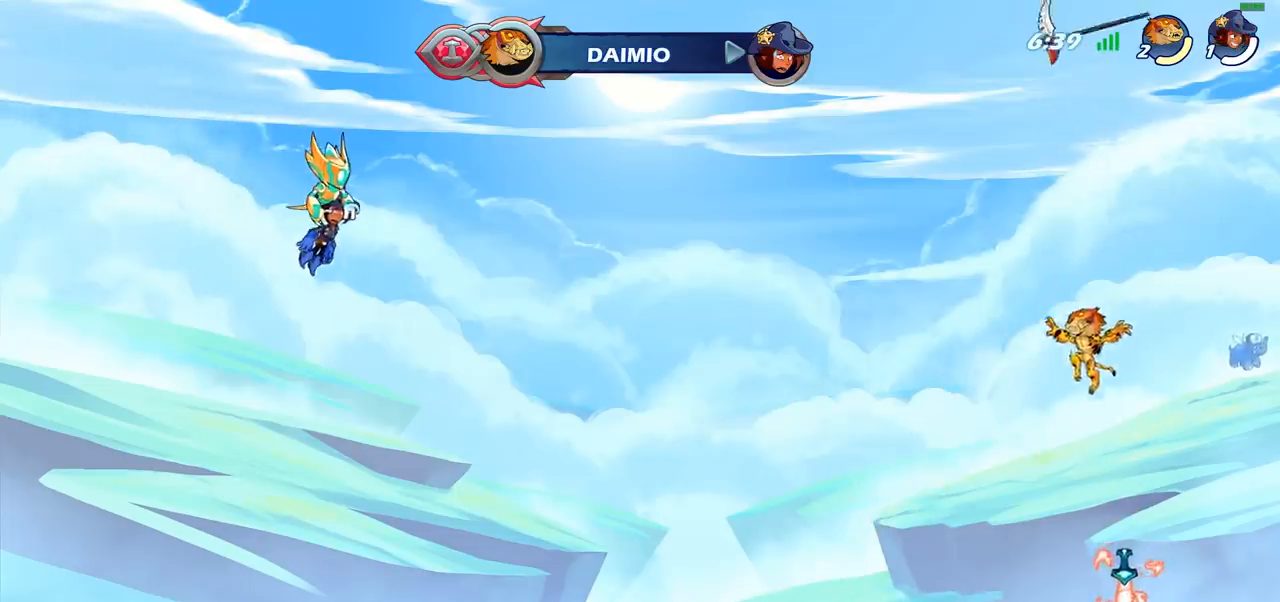
{"buttons": [], "left_stick": "center", "right_stick": "center", "events": [[150, "left_stick", "right"], [233, "left_stick", "center"], [267, "R1", "down"], [350, "CROSS", "down"], [417, "R1", "up"], [467, "CROSS", "up"]]}
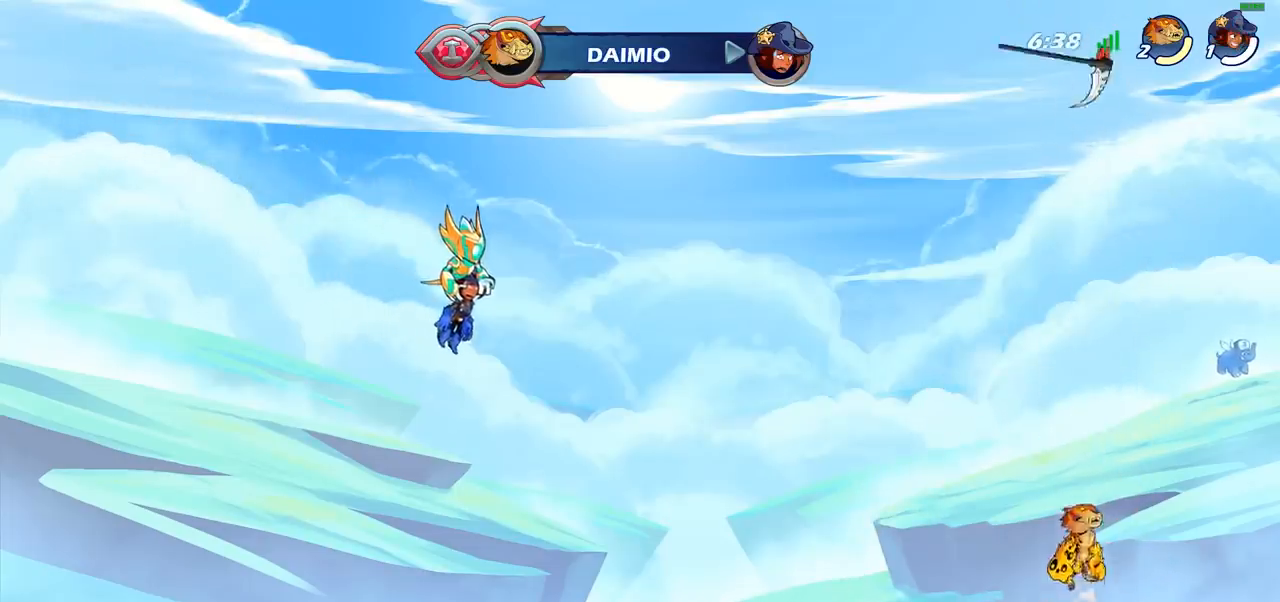
{"buttons": [], "left_stick": "center", "right_stick": "center", "events": [[17, "left_stick", "left"], [67, "CROSS", "down"], [100, "CROSS", "up"], [150, "left_stick", "up"], [267, "R1", "down"], [367, "R1", "up"], [433, "left_stick", "center"]]}
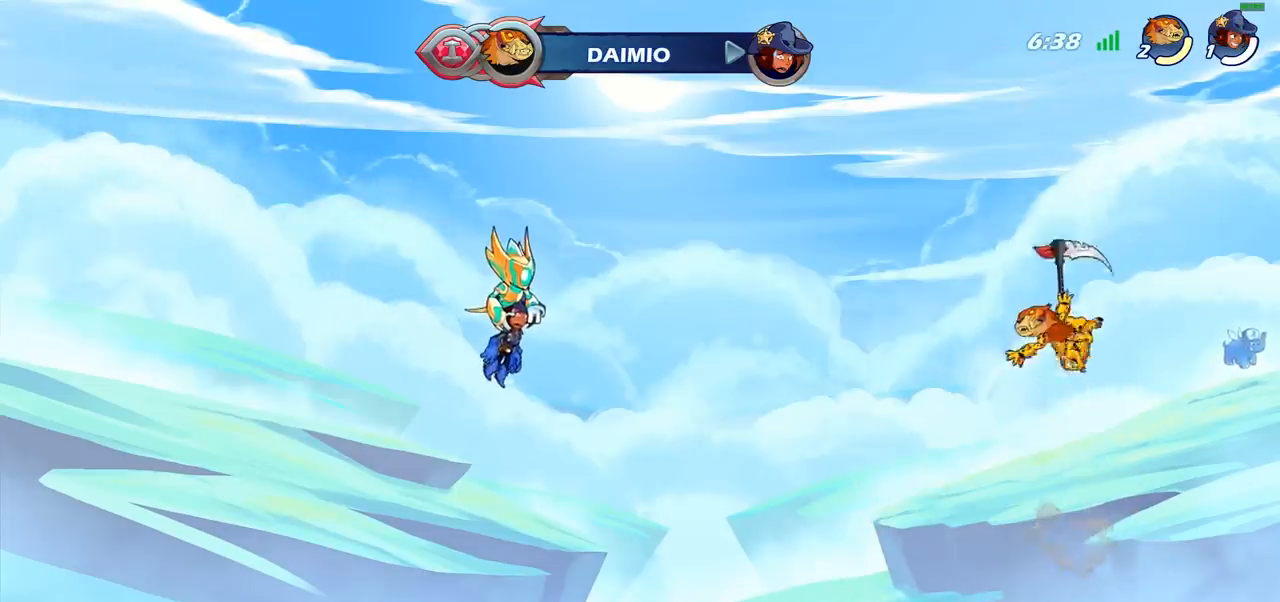
{"buttons": [], "left_stick": "down", "right_stick": "center", "events": [[333, "left_stick", "down"]]}
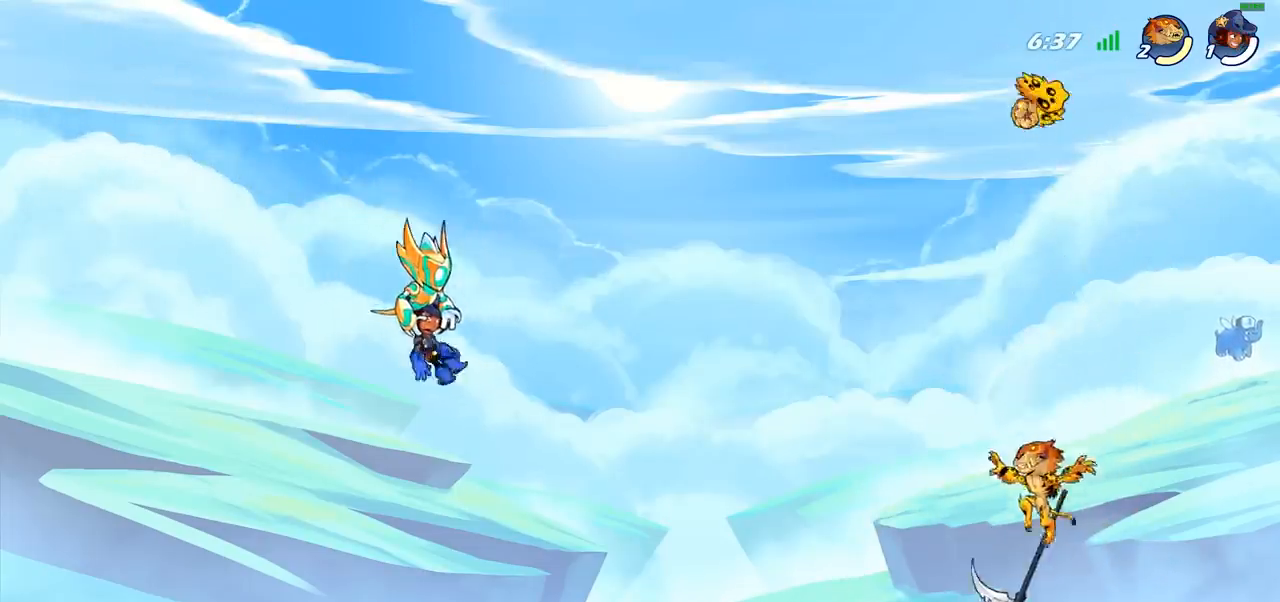
{"buttons": [], "left_stick": "up", "right_stick": "center", "events": [[50, "R1", "down"], [83, "left_stick", "center"], [150, "CROSS", "down"], [200, "R1", "up"], [250, "CROSS", "up"], [417, "left_stick", "up"]]}
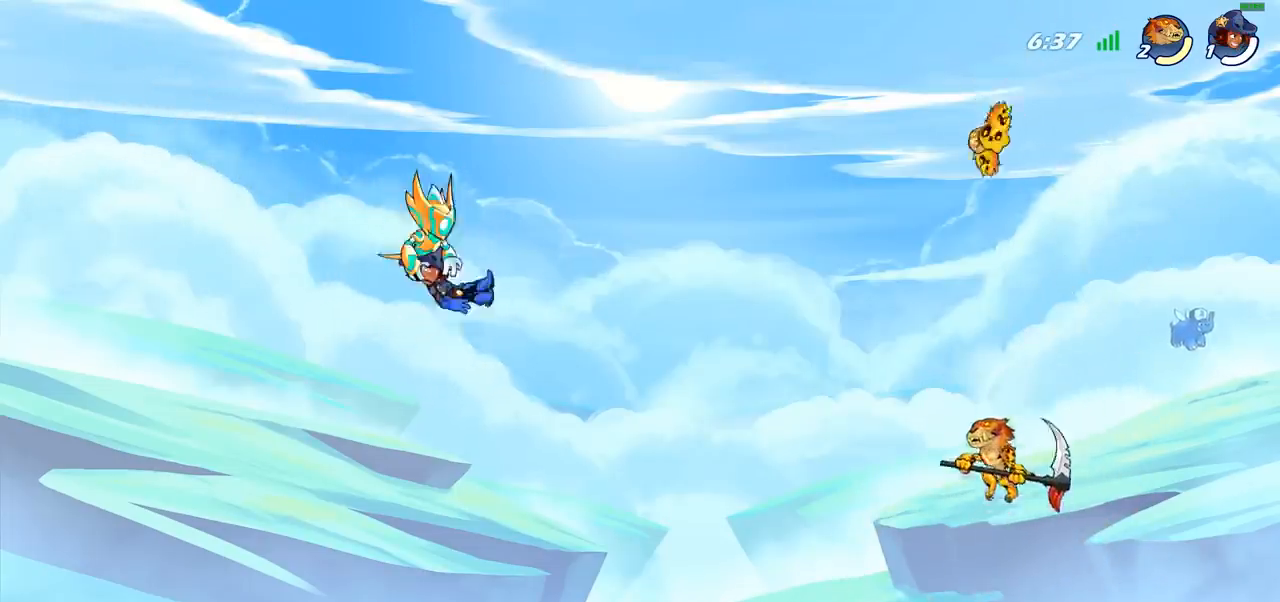
{"buttons": ["R1"], "left_stick": "center", "right_stick": "center", "events": [[17, "R1", "down"], [100, "R1", "up"], [200, "left_stick", "center"], [500, "R1", "down"]]}
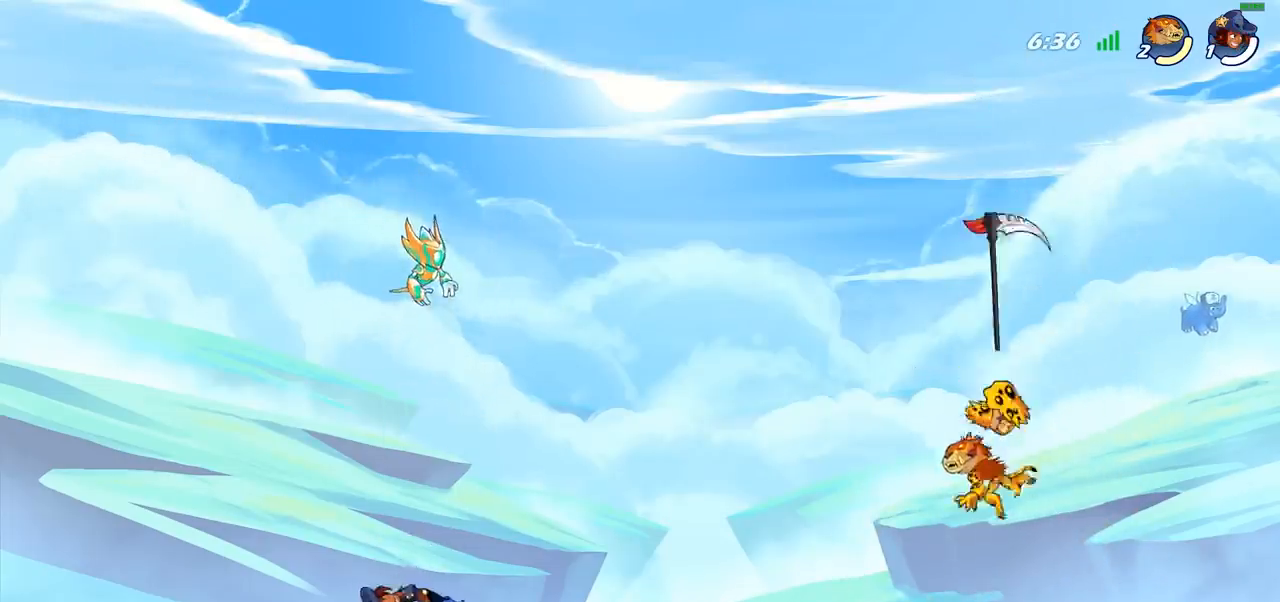
{"buttons": ["SQUARE"], "left_stick": "down", "right_stick": "down-left", "events": [[83, "R1", "up"], [250, "left_stick", "up-left"], [317, "R2", "down"], [333, "CROSS", "down"], [367, "left_stick", "down-left"], [433, "CROSS", "up"], [433, "SQUARE", "down"], [450, "R2", "up"], [450, "right_stick", "down-left"], [467, "left_stick", "down"]]}
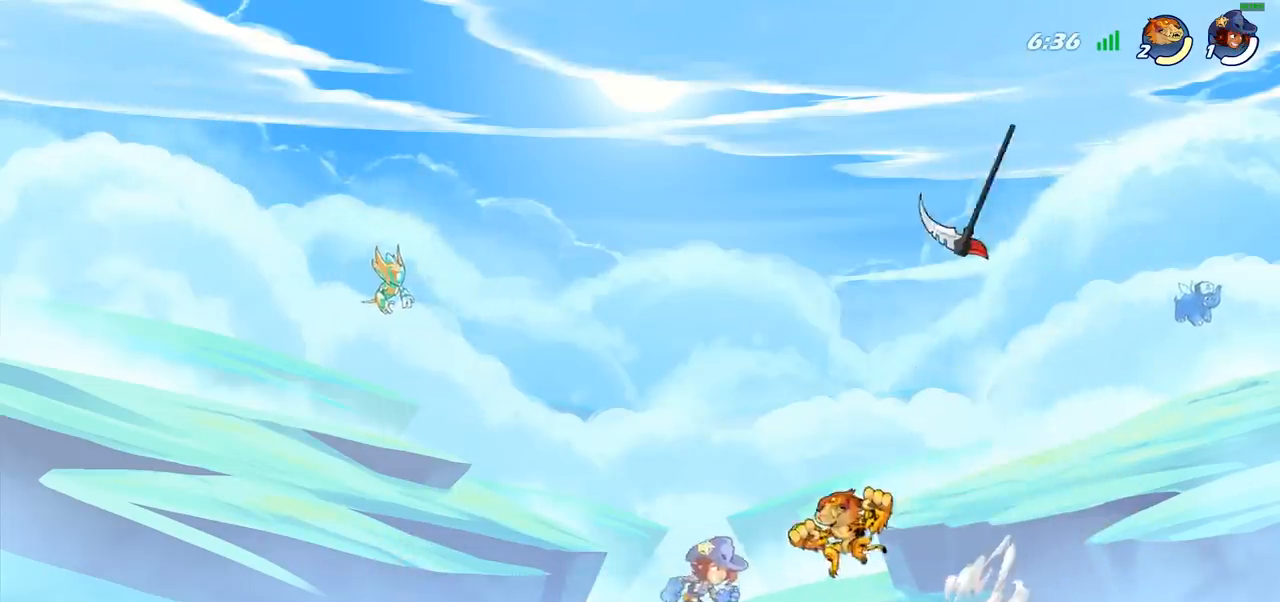
{"buttons": [], "left_stick": "left", "right_stick": "center", "events": [[33, "SQUARE", "up"], [50, "right_stick", "center"], [117, "left_stick", "down-left"], [217, "left_stick", "center"], [350, "left_stick", "left"]]}
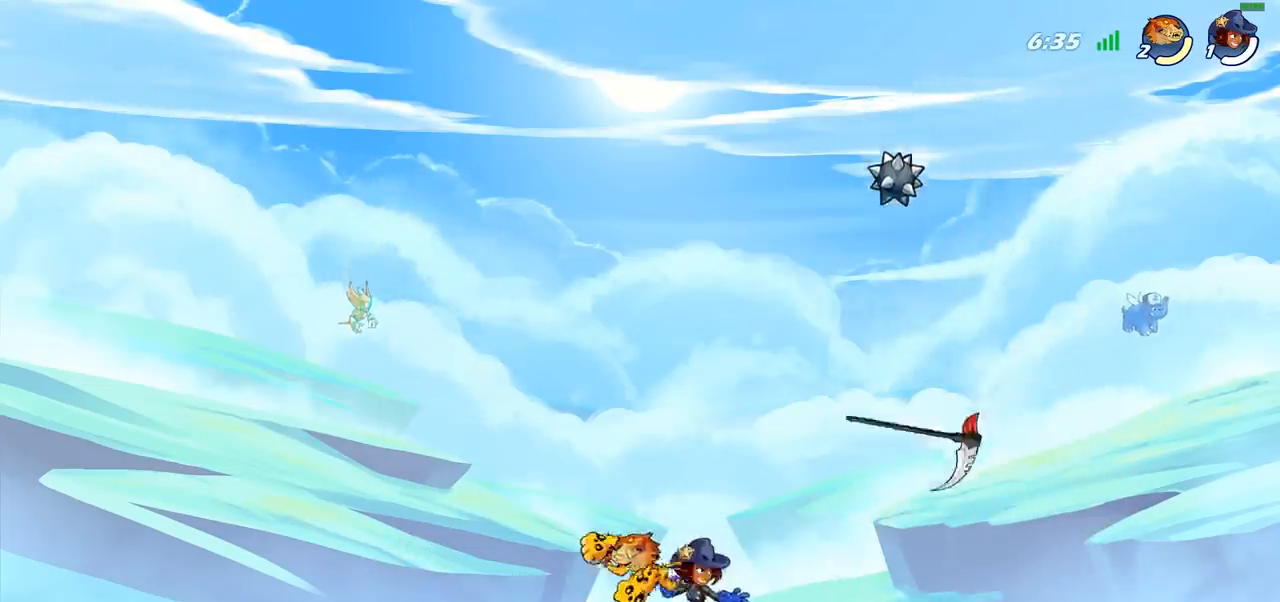
{"buttons": [], "left_stick": "down-right", "right_stick": "center", "events": [[117, "CROSS", "down"], [233, "R2", "down"], [267, "CROSS", "up"], [317, "R1", "down"], [350, "left_stick", "down-right"], [367, "R1", "up"], [383, "R2", "up"]]}
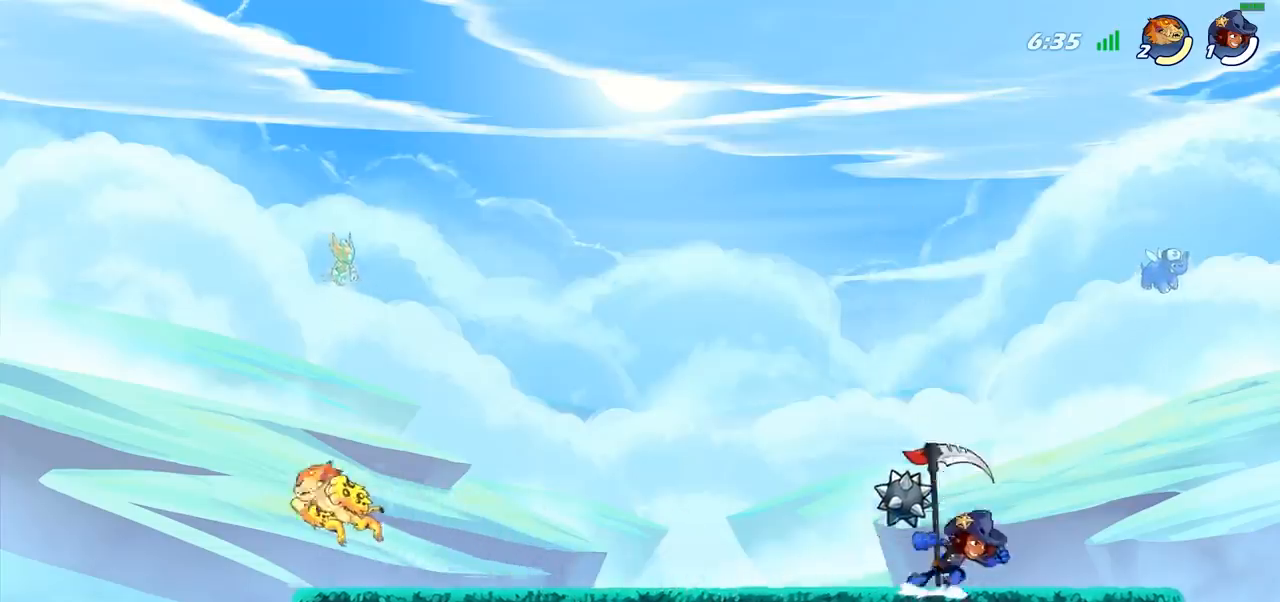
{"buttons": [], "left_stick": "up-left", "right_stick": "center", "events": [[117, "left_stick", "right"], [150, "R2", "down"], [300, "R2", "up"], [500, "left_stick", "up-left"]]}
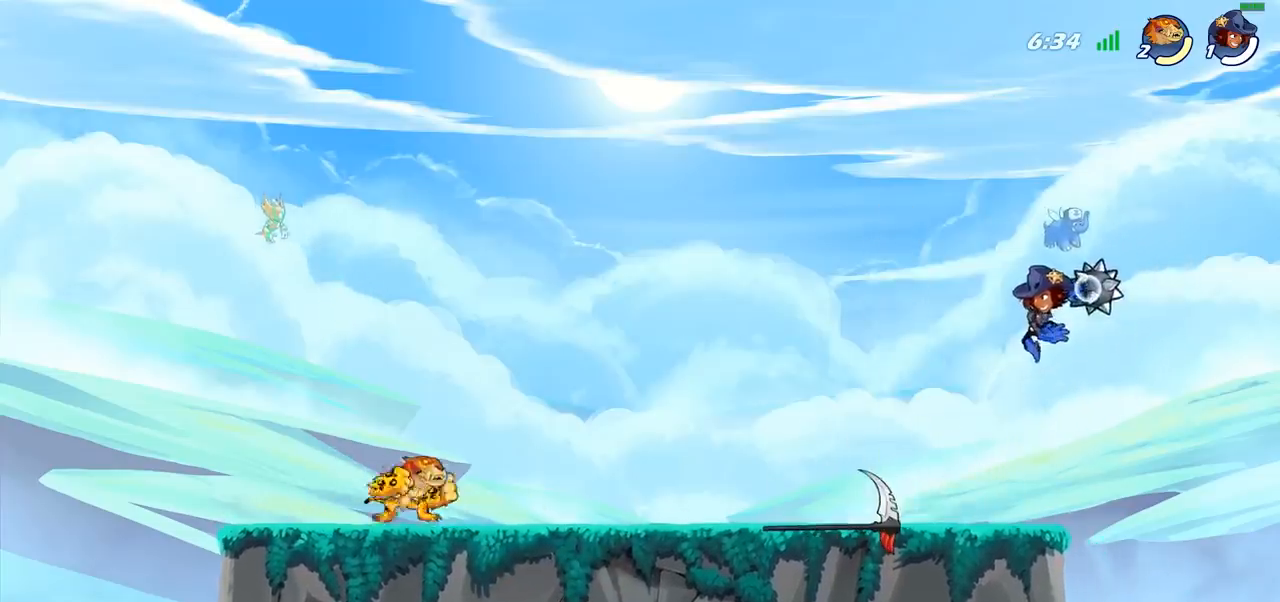
{"buttons": ["CROSS"], "left_stick": "up-right", "right_stick": "center", "events": [[167, "CROSS", "down"], [233, "left_stick", "up-right"], [317, "CROSS", "up"], [400, "CROSS", "down"]]}
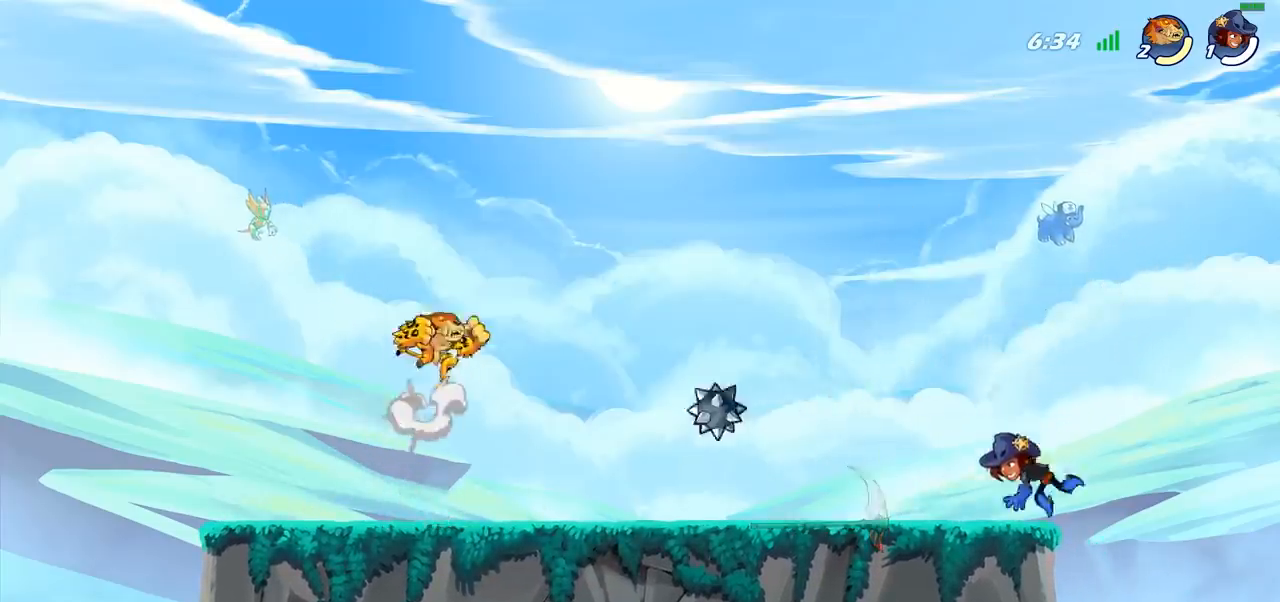
{"buttons": [], "left_stick": "center", "right_stick": "center", "events": [[33, "CROSS", "up"], [117, "left_stick", "down-left"], [500, "left_stick", "center"]]}
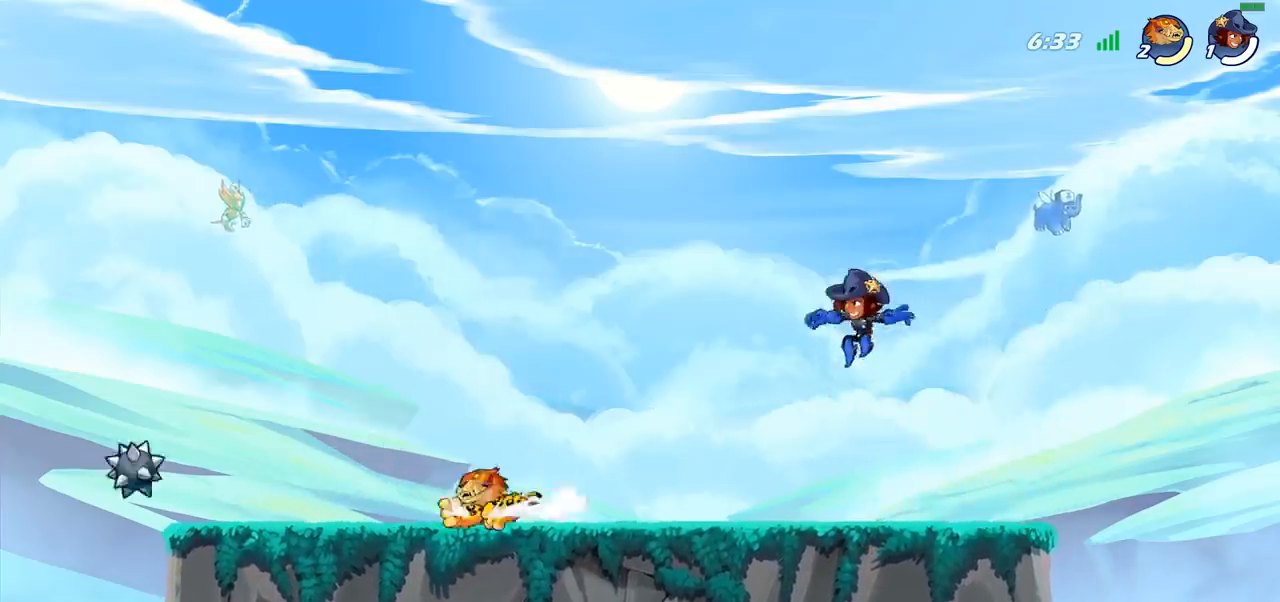
{"buttons": ["R2"], "left_stick": "left", "right_stick": "center", "events": [[33, "left_stick", "right"], [167, "left_stick", "down"], [317, "left_stick", "left"], [433, "R2", "down"]]}
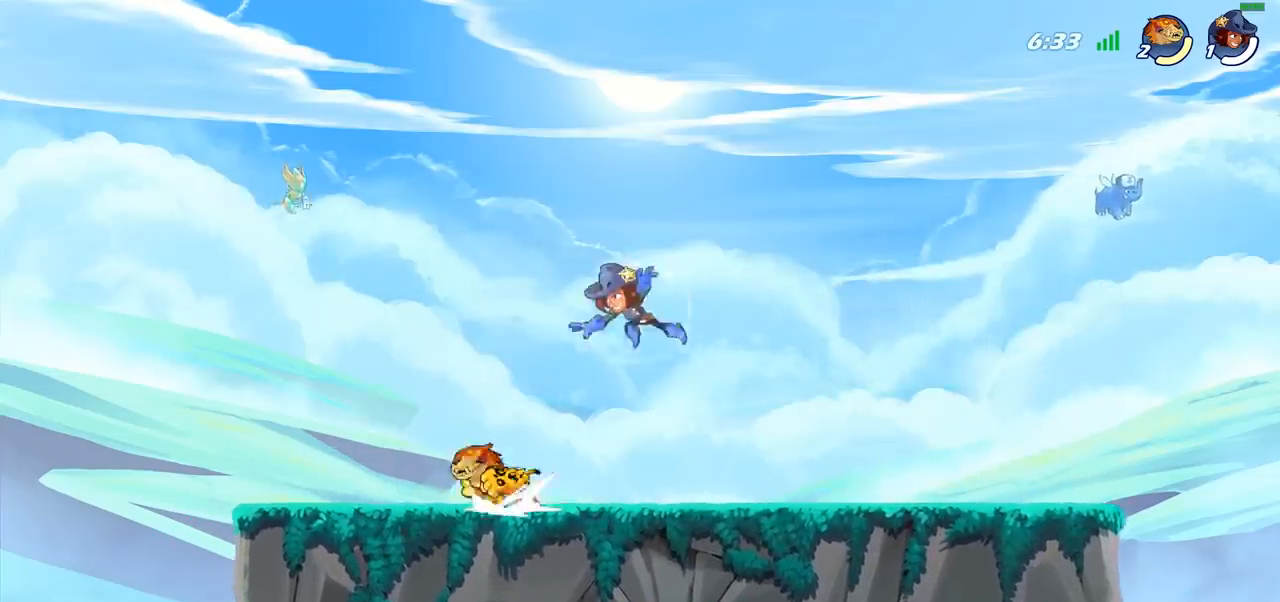
{"buttons": [], "left_stick": "center", "right_stick": "center", "events": [[50, "R2", "up"], [150, "left_stick", "right"], [233, "SQUARE", "down"], [350, "SQUARE", "up"], [417, "left_stick", "center"]]}
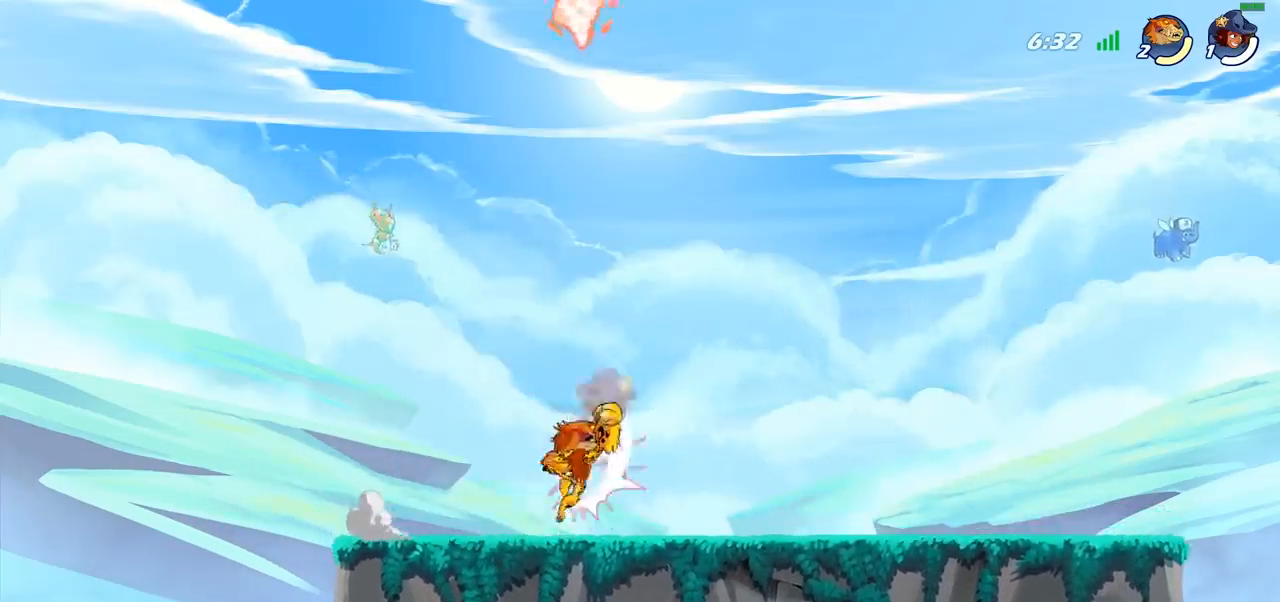
{"buttons": [], "left_stick": "center", "right_stick": "center", "events": [[183, "SQUARE", "down"], [267, "SQUARE", "up"]]}
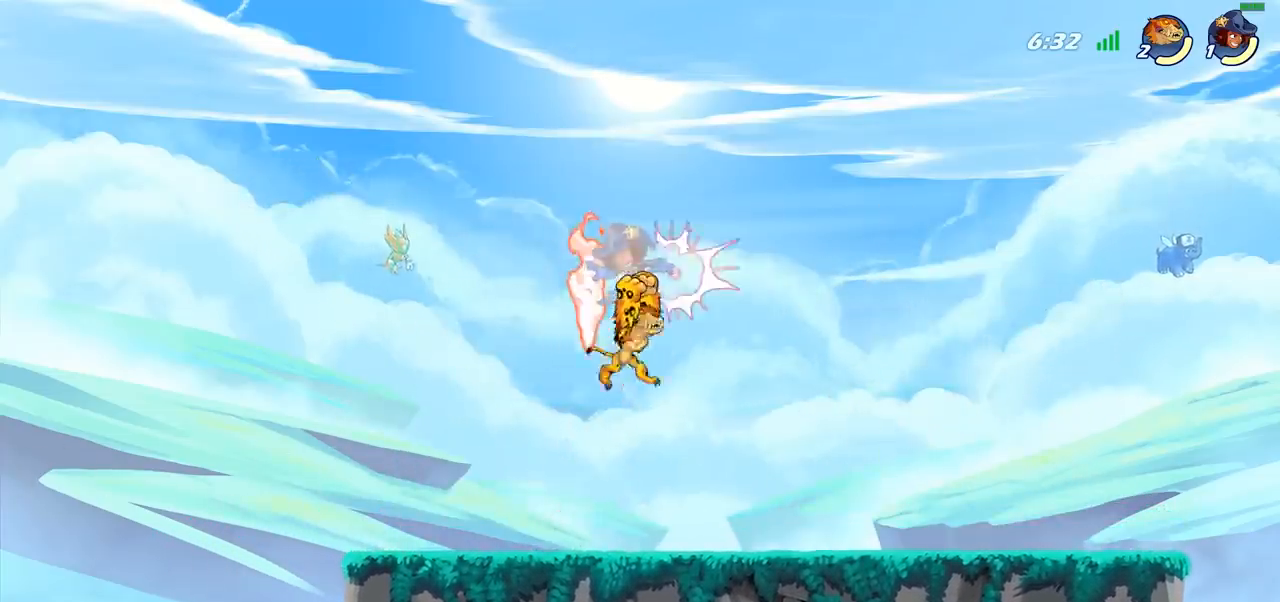
{"buttons": ["SQUARE"], "left_stick": "down", "right_stick": "center", "events": [[317, "R2", "down"], [367, "left_stick", "down"], [400, "SQUARE", "down"], [450, "R2", "up"]]}
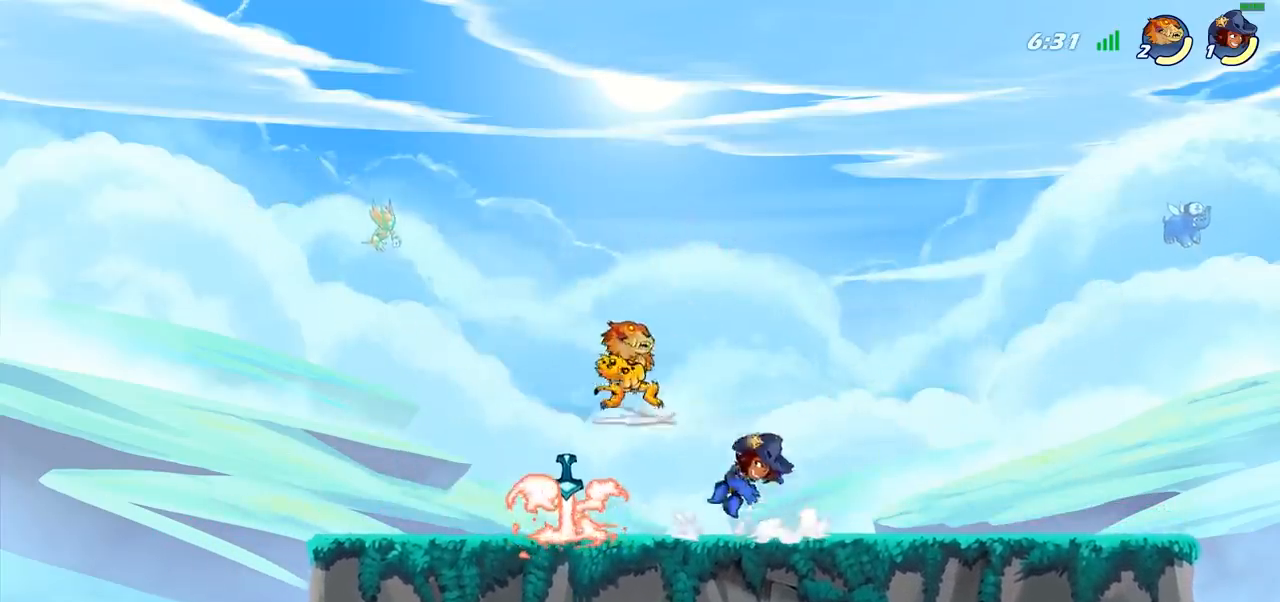
{"buttons": [], "left_stick": "left", "right_stick": "center", "events": [[17, "SQUARE", "up"], [67, "left_stick", "center"], [417, "left_stick", "left"]]}
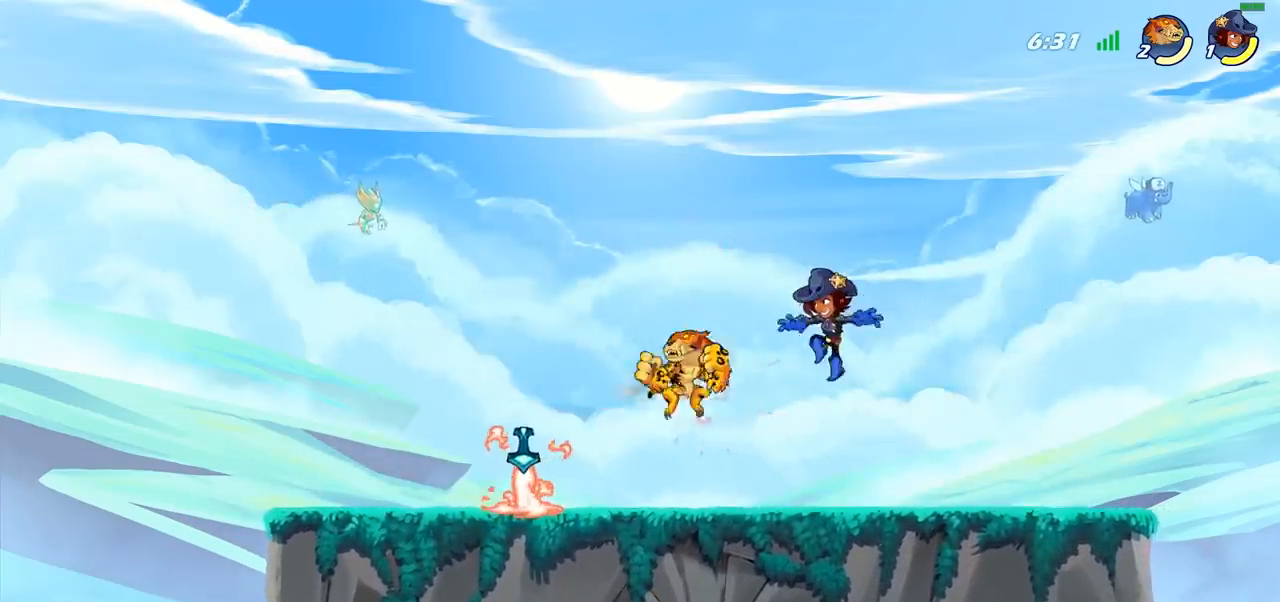
{"buttons": [], "left_stick": "center", "right_stick": "center", "events": [[217, "left_stick", "right"], [317, "SQUARE", "down"], [400, "SQUARE", "up"], [433, "left_stick", "center"]]}
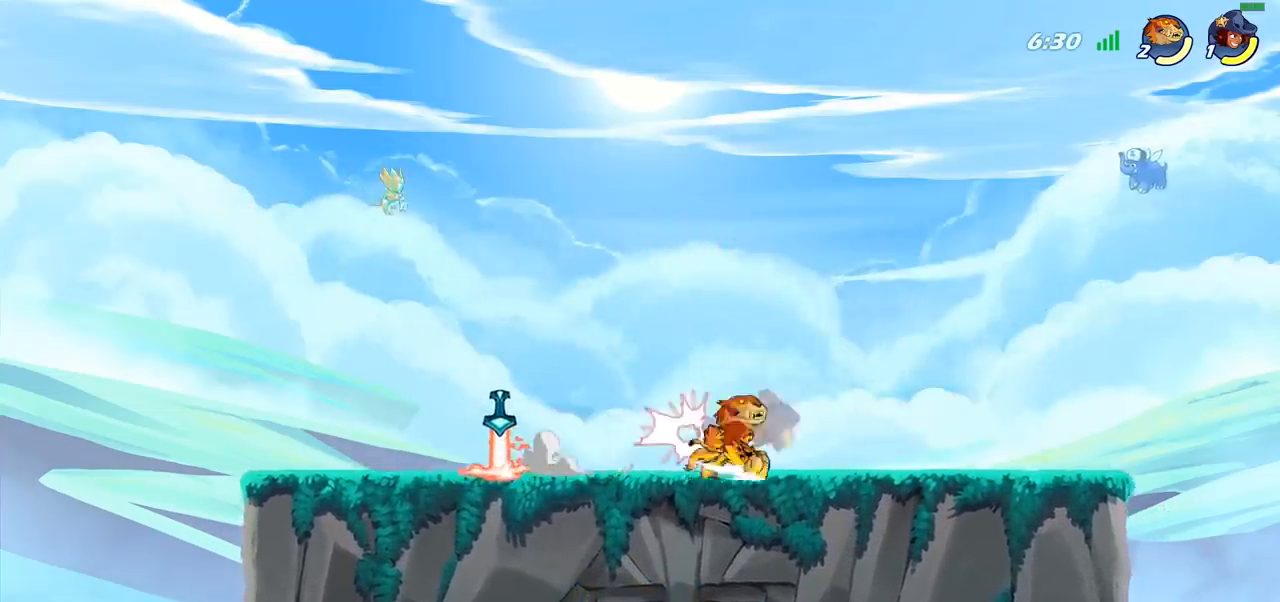
{"buttons": [], "left_stick": "center", "right_stick": "center", "events": [[250, "SQUARE", "down"], [350, "SQUARE", "up"]]}